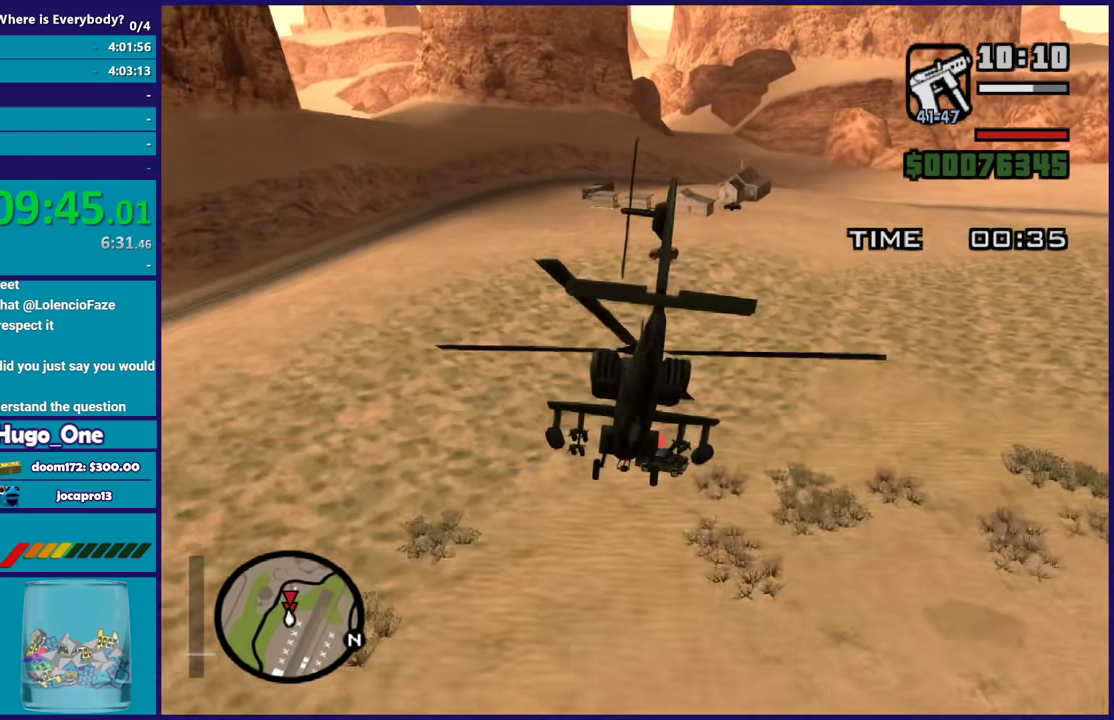
Gameplay with a controller (Xbox layout); each line is a JSON object with the inputs held at the frame after it. "events" lists button and stick changes between this image and that frame as [ms after this image, input, new state], when the widget could be followed in between. Not read: right_stick.
{"buttons": ["B", "R2"], "left_stick": "center", "events": [[234, "left_stick", "down-right"], [334, "left_stick", "down"], [401, "left_stick", "center"]]}
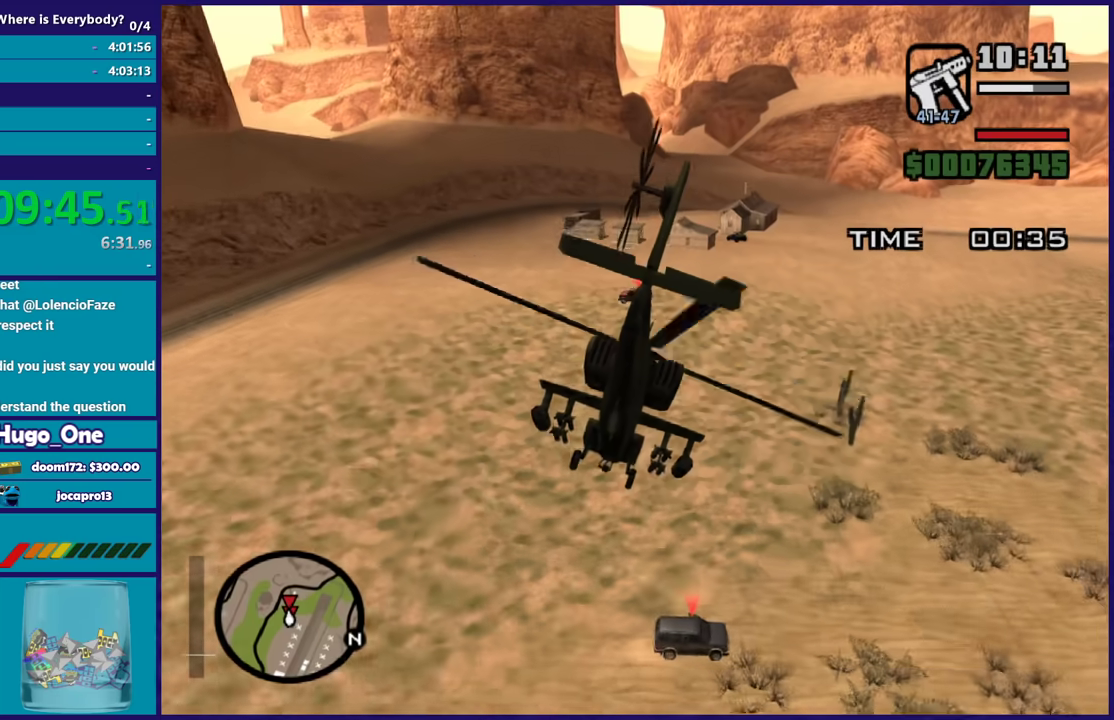
{"buttons": ["B", "L1", "R2"], "left_stick": "up-left", "events": [[33, "L1", "down"], [33, "left_stick", "down-right"], [300, "left_stick", "center"], [367, "left_stick", "up-left"]]}
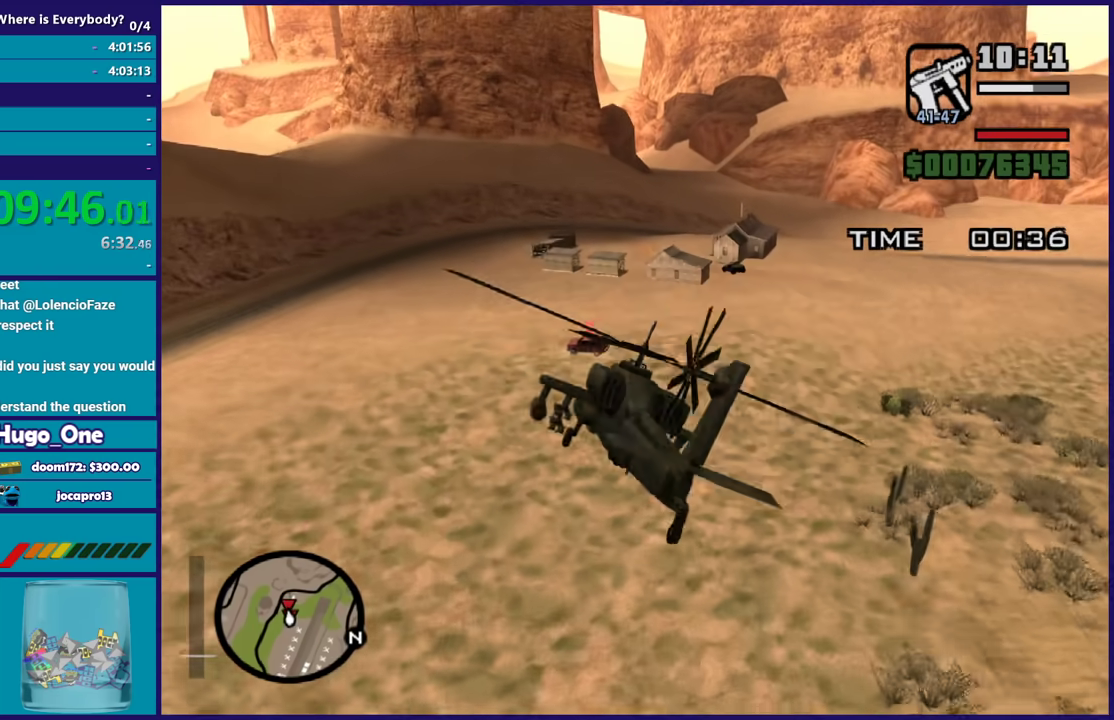
{"buttons": ["B", "L1", "R2", "L3"], "left_stick": "left", "events": [[334, "L3", "down"], [401, "left_stick", "left"]]}
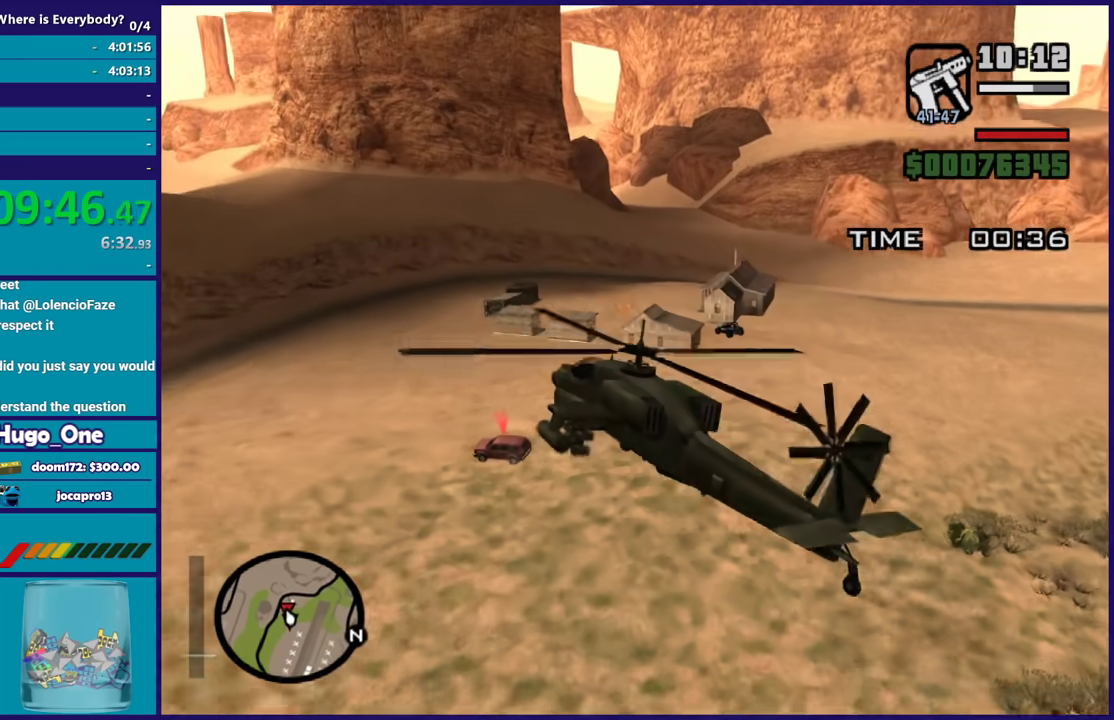
{"buttons": ["L1"], "left_stick": "left", "events": [[300, "B", "up"], [434, "L3", "up"], [467, "R2", "up"]]}
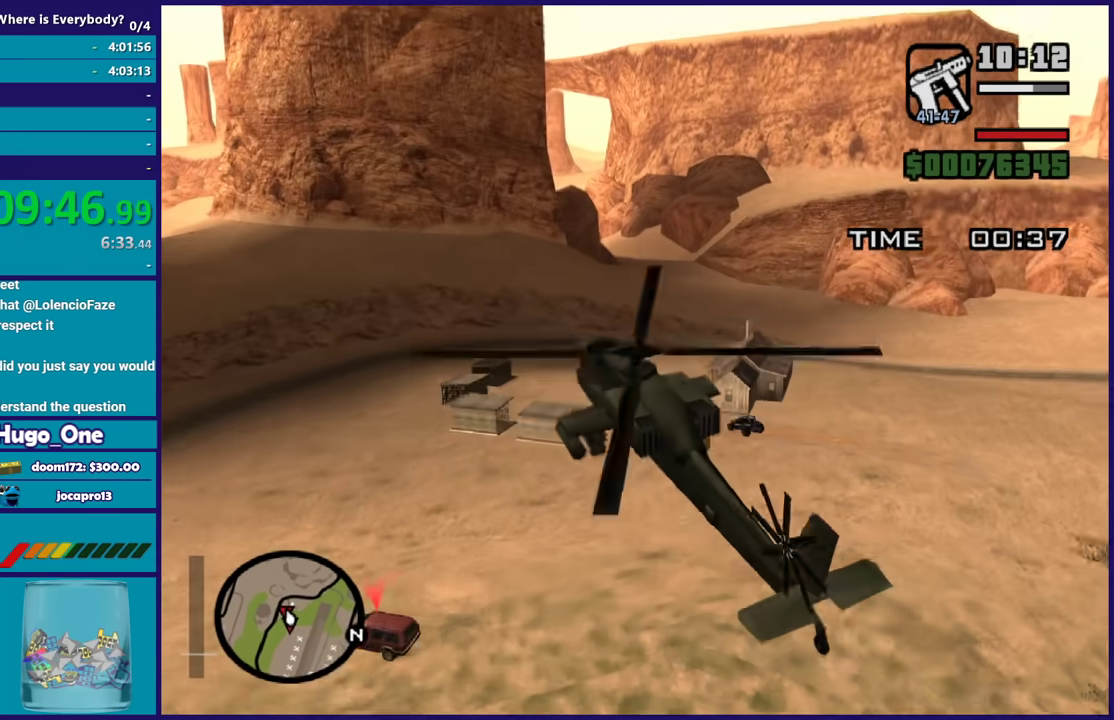
{"buttons": ["L1"], "left_stick": "down-left", "events": [[67, "left_stick", "down-left"], [334, "R2", "down"], [434, "R2", "up"]]}
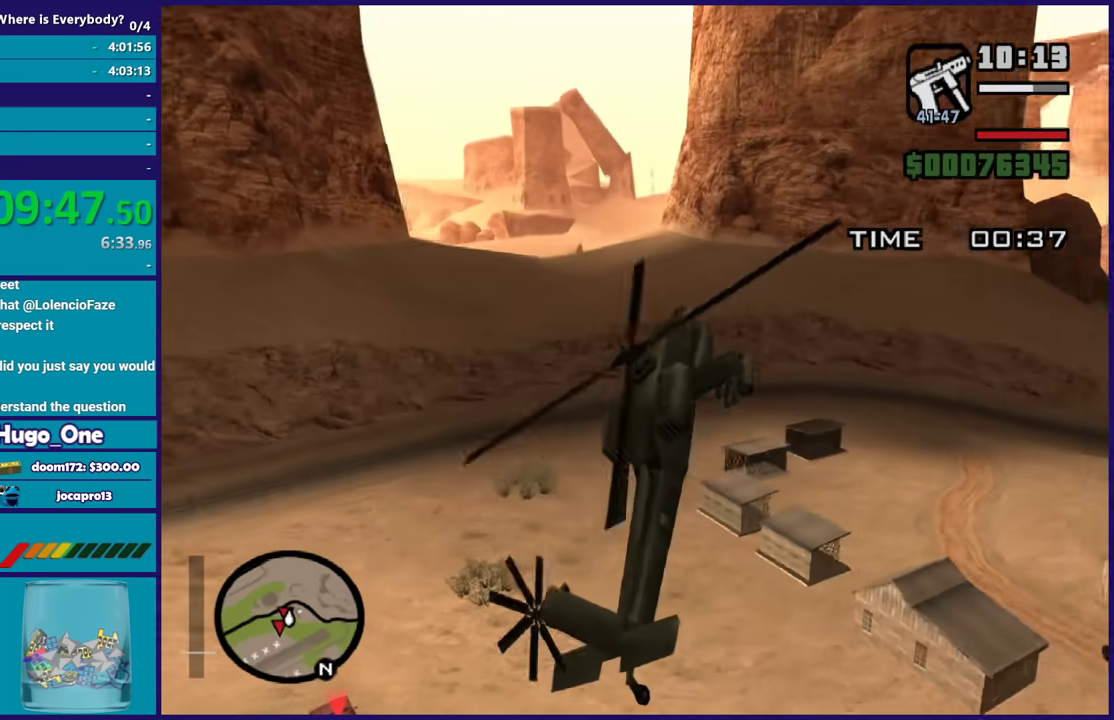
{"buttons": ["L1"], "left_stick": "down", "events": [[33, "left_stick", "down"], [233, "left_stick", "left"], [467, "left_stick", "down"]]}
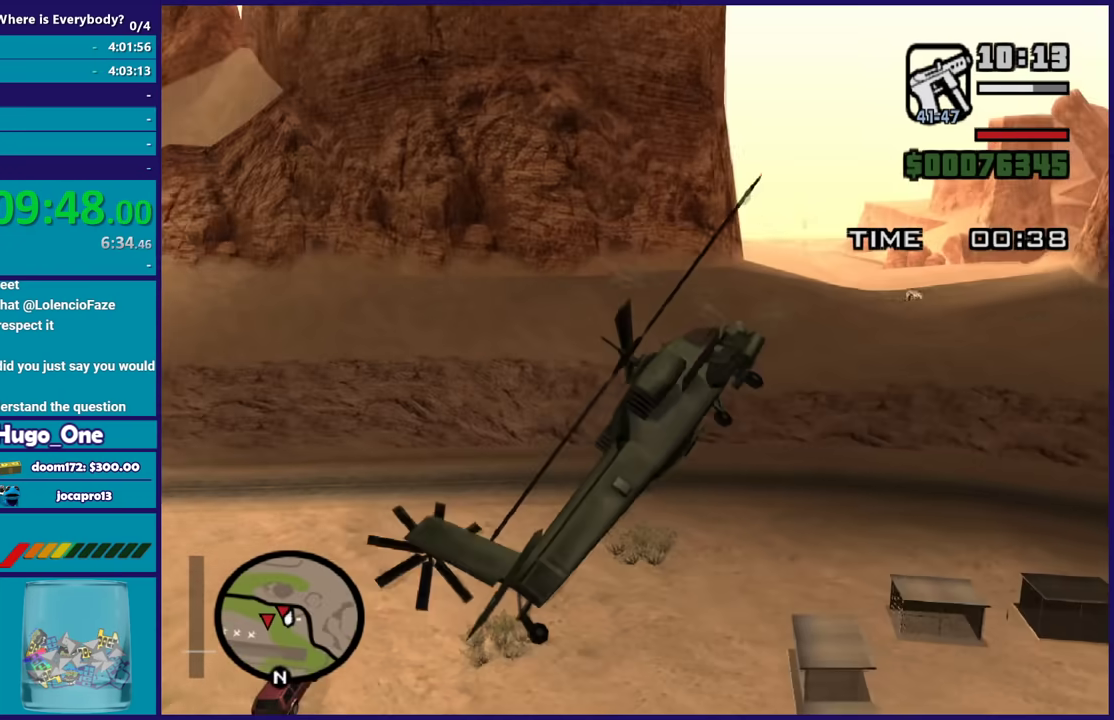
{"buttons": ["L1", "R2"], "left_stick": "down-left", "events": [[201, "R2", "down"], [234, "left_stick", "down-left"]]}
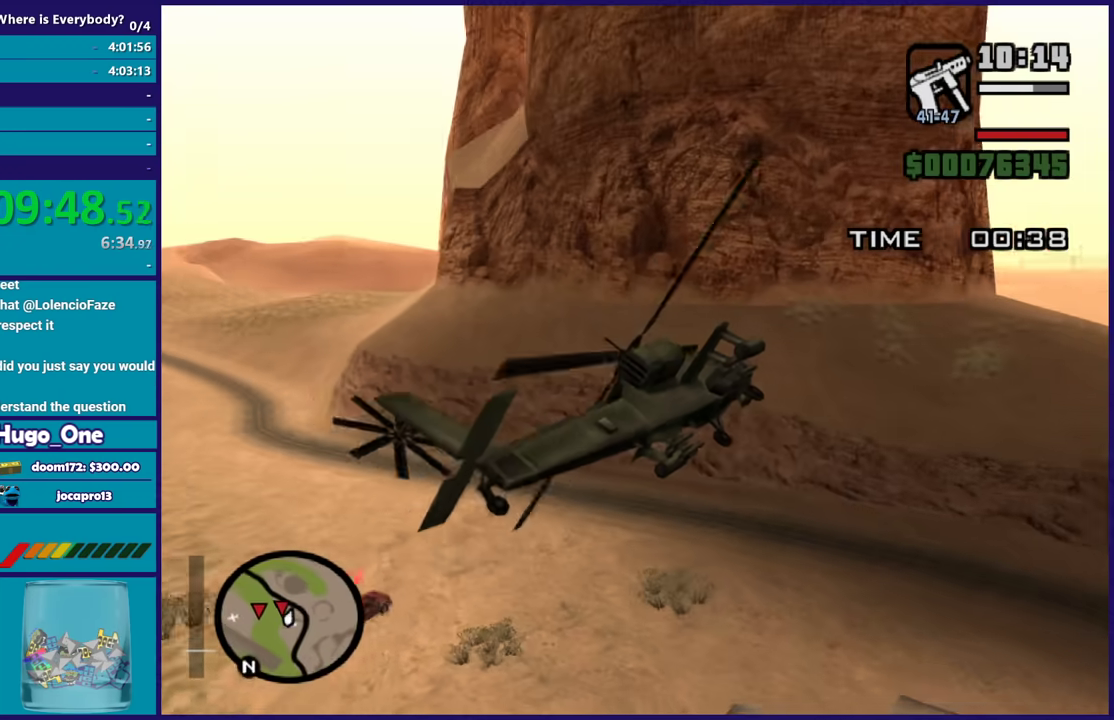
{"buttons": ["L1"], "left_stick": "down-left", "events": [[367, "R2", "up"]]}
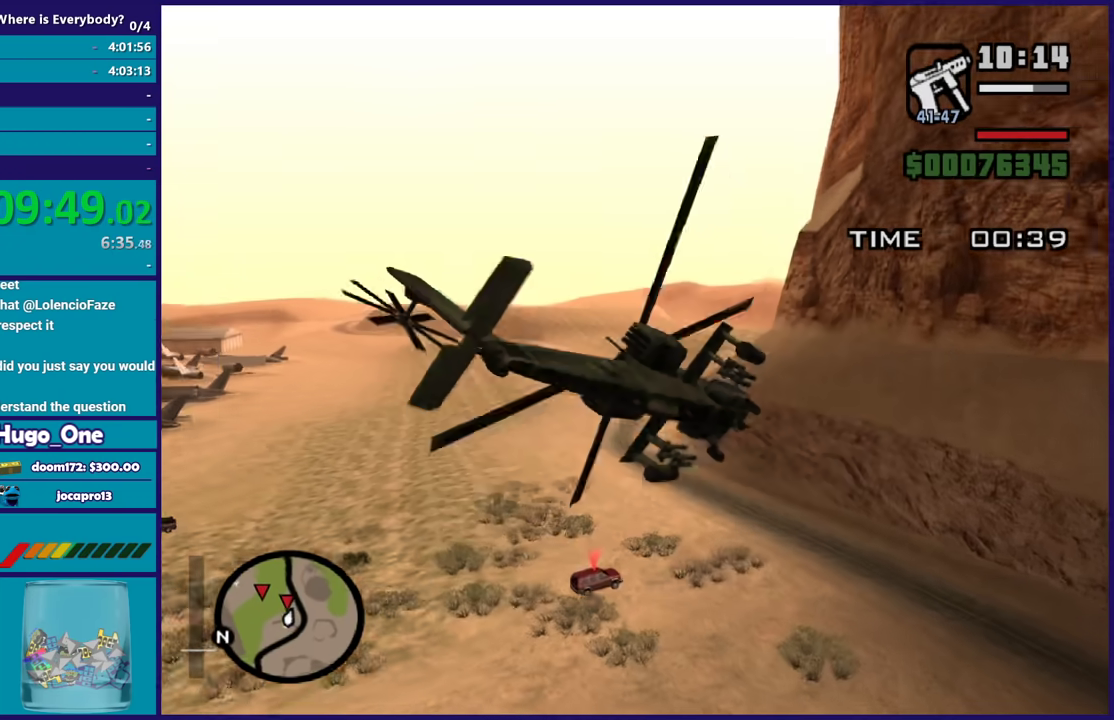
{"buttons": ["B", "R1"], "left_stick": "up", "events": [[100, "L1", "up"], [134, "left_stick", "right"], [167, "B", "down"], [267, "left_stick", "up-right"], [367, "left_stick", "up"], [434, "R1", "down"]]}
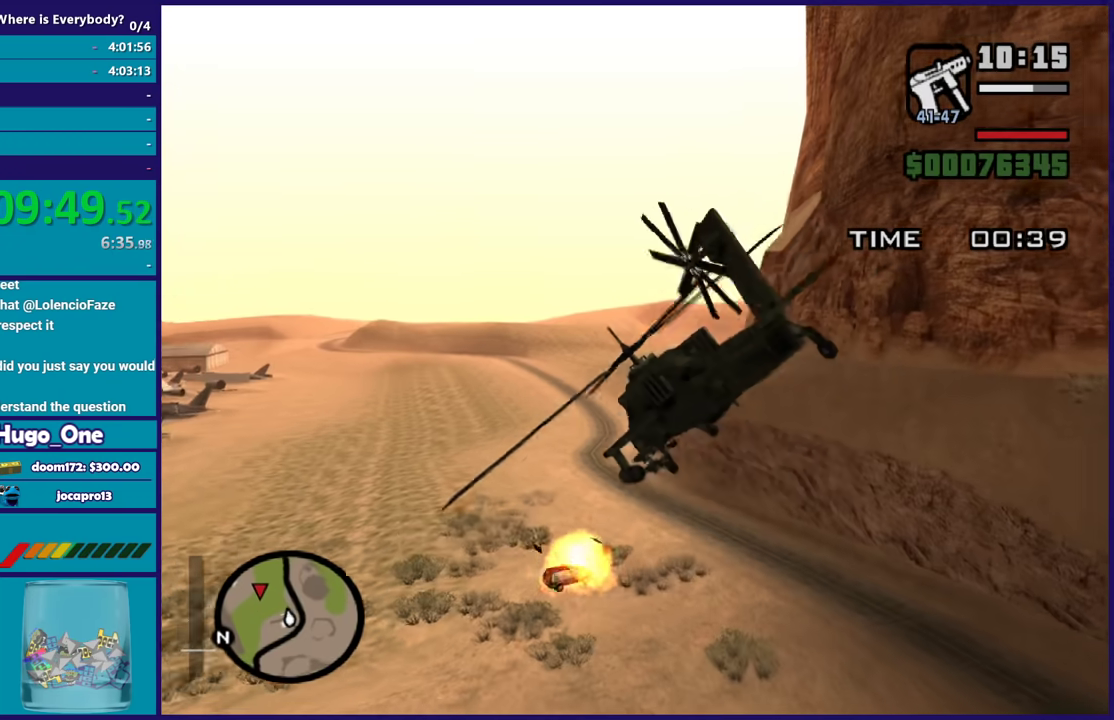
{"buttons": ["R2"], "left_stick": "up-left", "events": [[67, "left_stick", "up-left"], [167, "R1", "up"], [434, "B", "up"], [467, "R2", "down"]]}
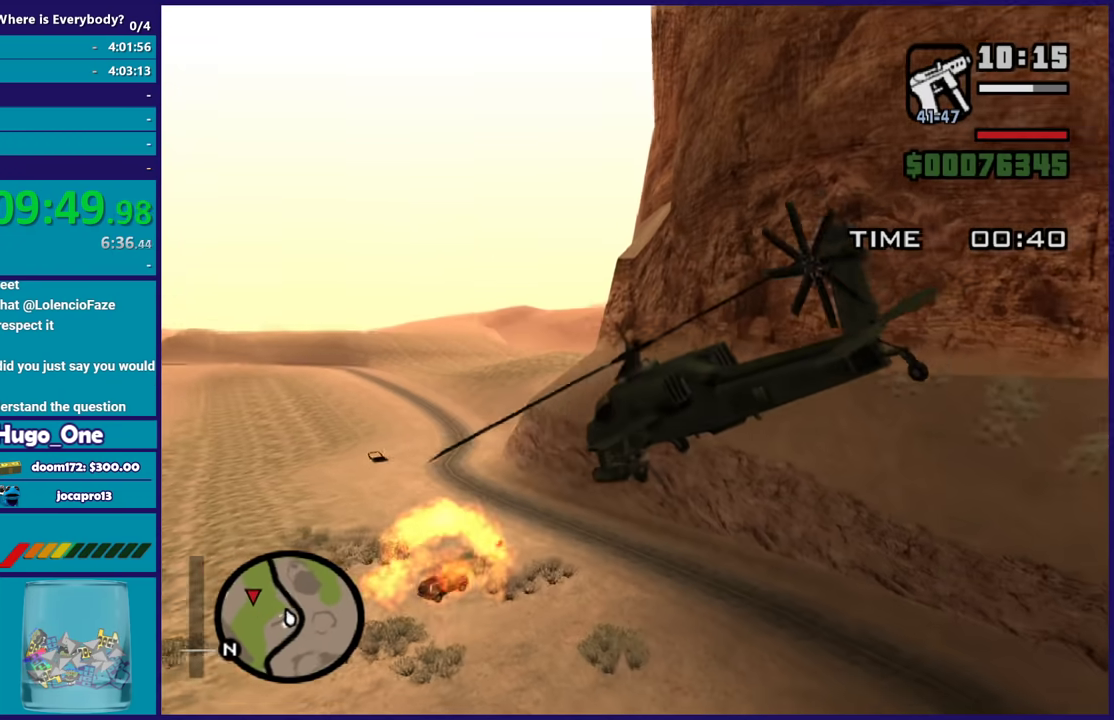
{"buttons": [], "left_stick": "up", "events": [[367, "left_stick", "up"], [434, "R2", "up"]]}
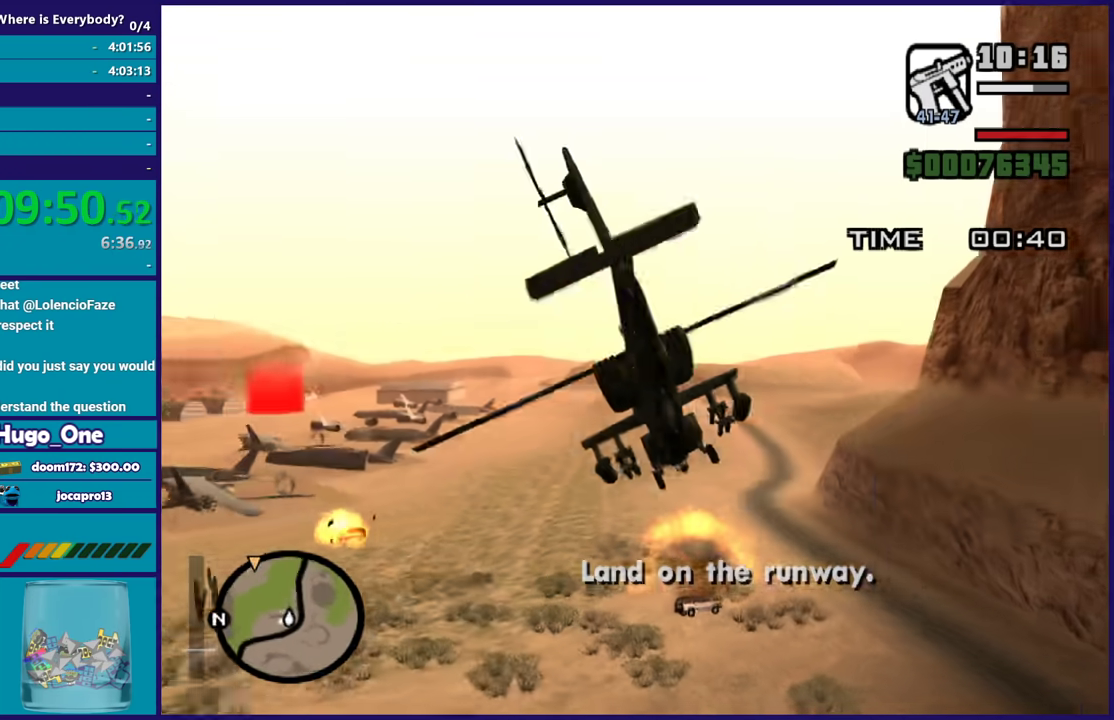
{"buttons": ["R2"], "left_stick": "center", "events": [[133, "left_stick", "up-left"], [200, "R2", "down"], [400, "left_stick", "up"], [467, "left_stick", "center"]]}
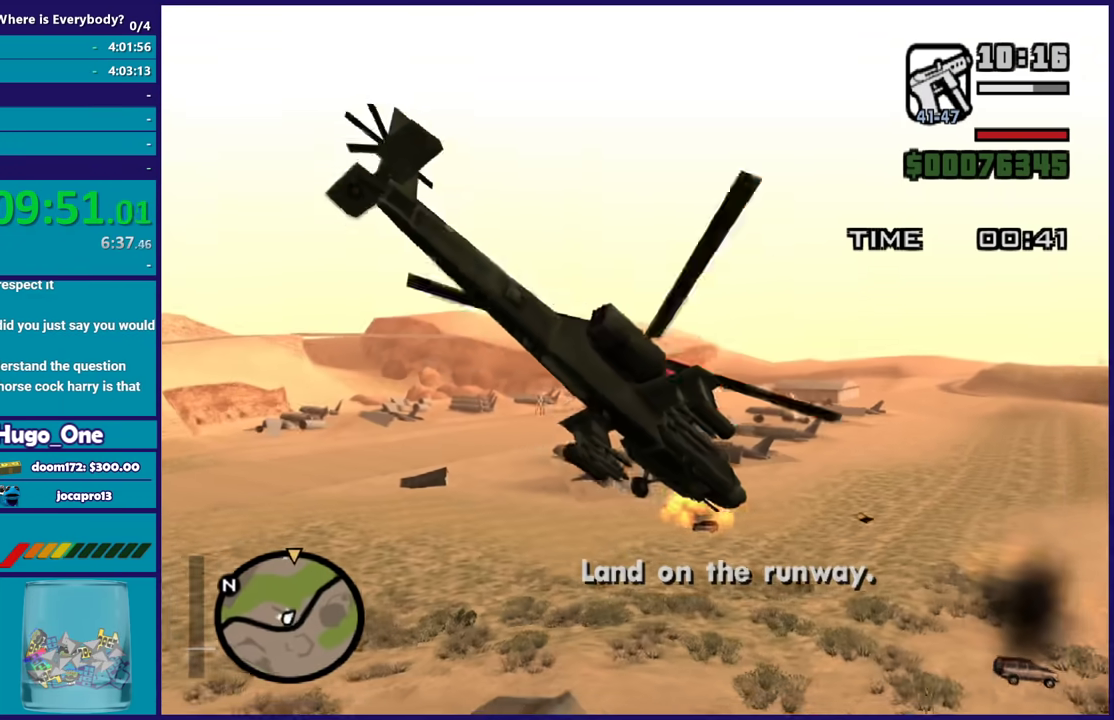
{"buttons": ["R2"], "left_stick": "up", "events": [[67, "R2", "up"], [201, "L1", "down"], [234, "R2", "down"], [234, "left_stick", "up-left"], [334, "L1", "up"], [334, "left_stick", "up-right"], [401, "left_stick", "up"]]}
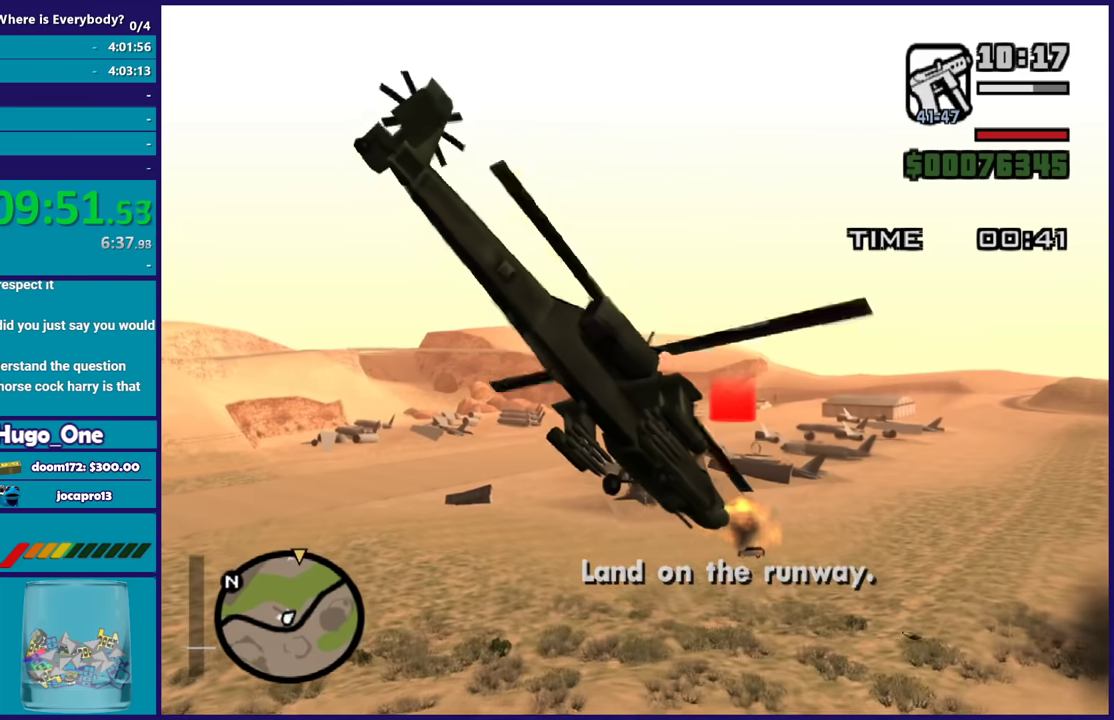
{"buttons": ["R2"], "left_stick": "left", "events": [[133, "left_stick", "left"], [267, "left_stick", "up-left"], [400, "left_stick", "left"]]}
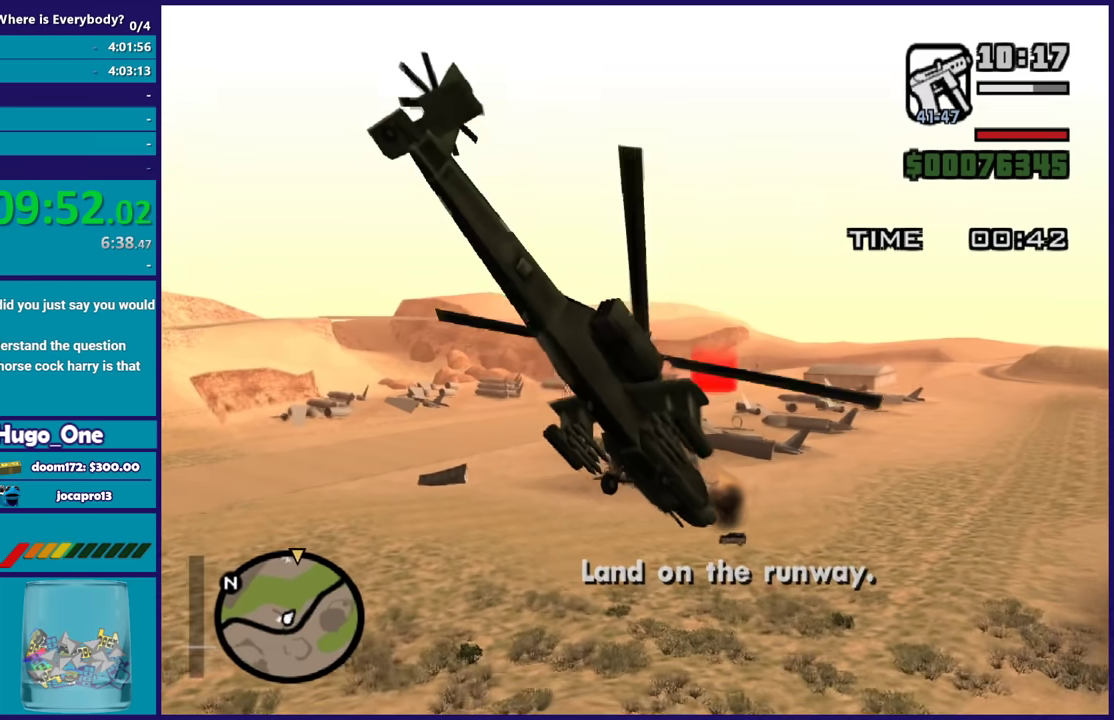
{"buttons": ["L1", "R2"], "left_stick": "up-left", "events": [[501, "L1", "down"], [501, "left_stick", "up-left"]]}
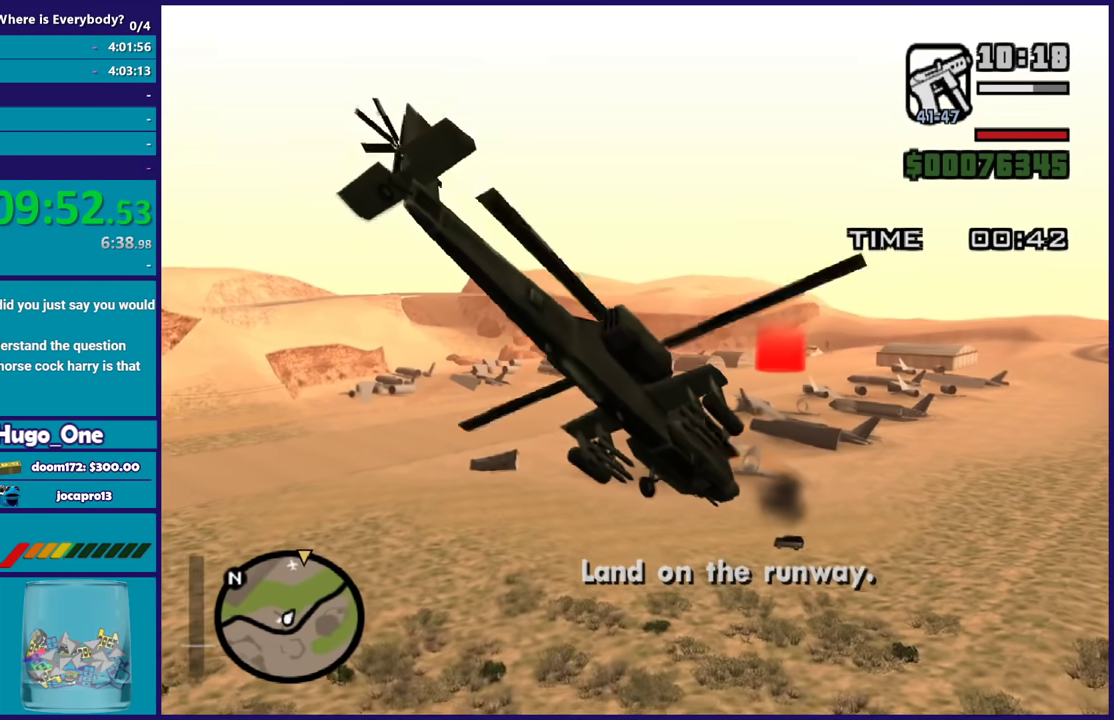
{"buttons": ["R2"], "left_stick": "center", "events": [[167, "L1", "up"], [300, "left_stick", "center"]]}
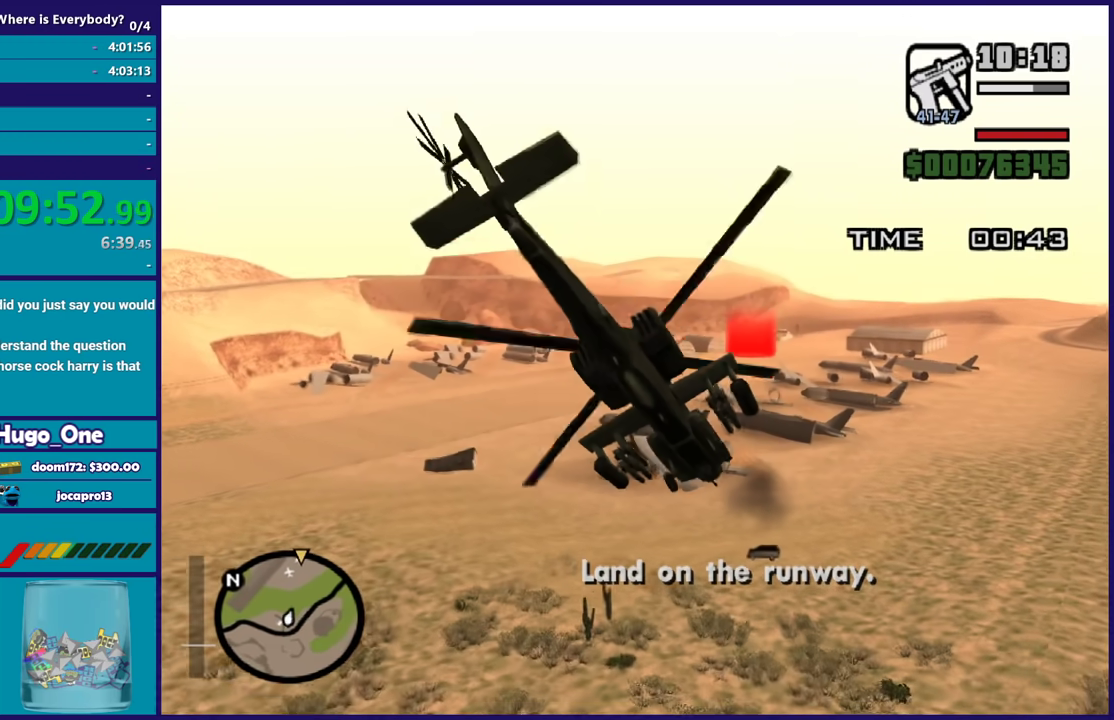
{"buttons": ["R2"], "left_stick": "up-left", "events": [[134, "left_stick", "up-left"]]}
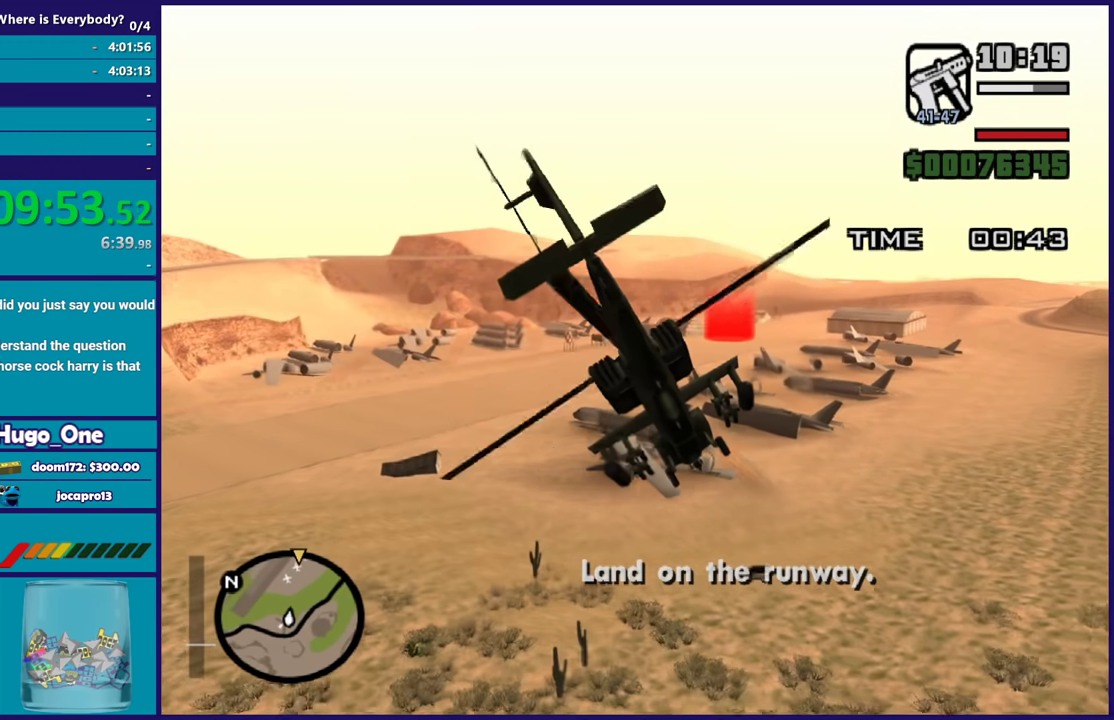
{"buttons": ["R2"], "left_stick": "center", "events": [[200, "left_stick", "center"]]}
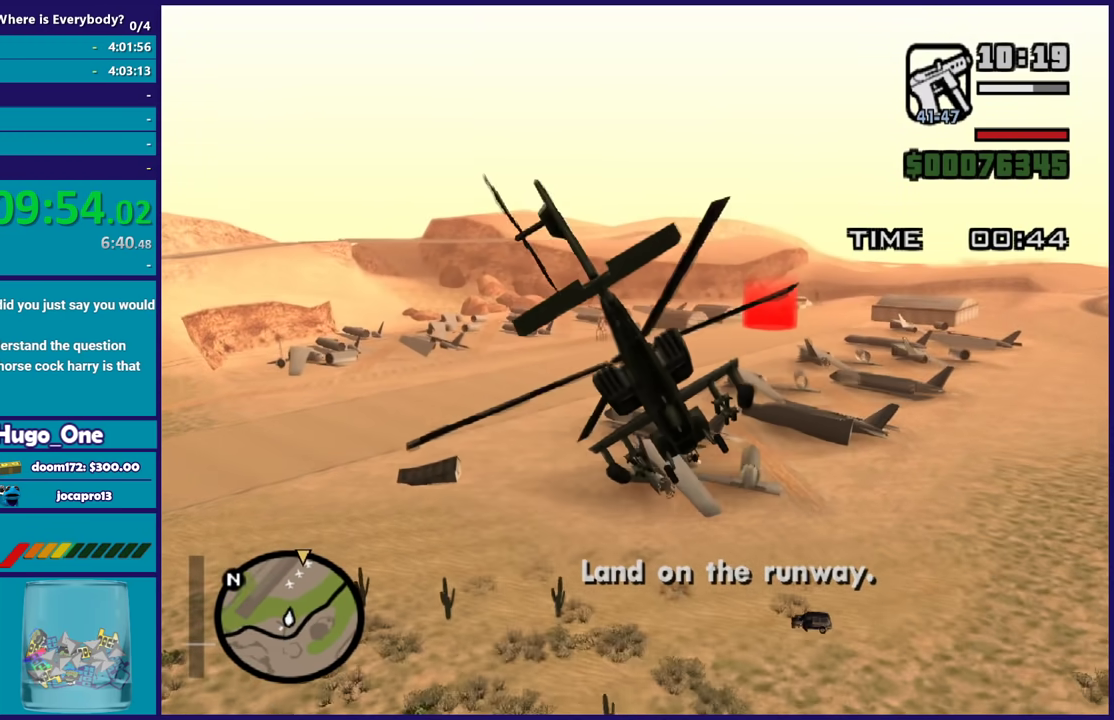
{"buttons": ["R2"], "left_stick": "up", "events": [[67, "left_stick", "up-right"], [467, "left_stick", "up"]]}
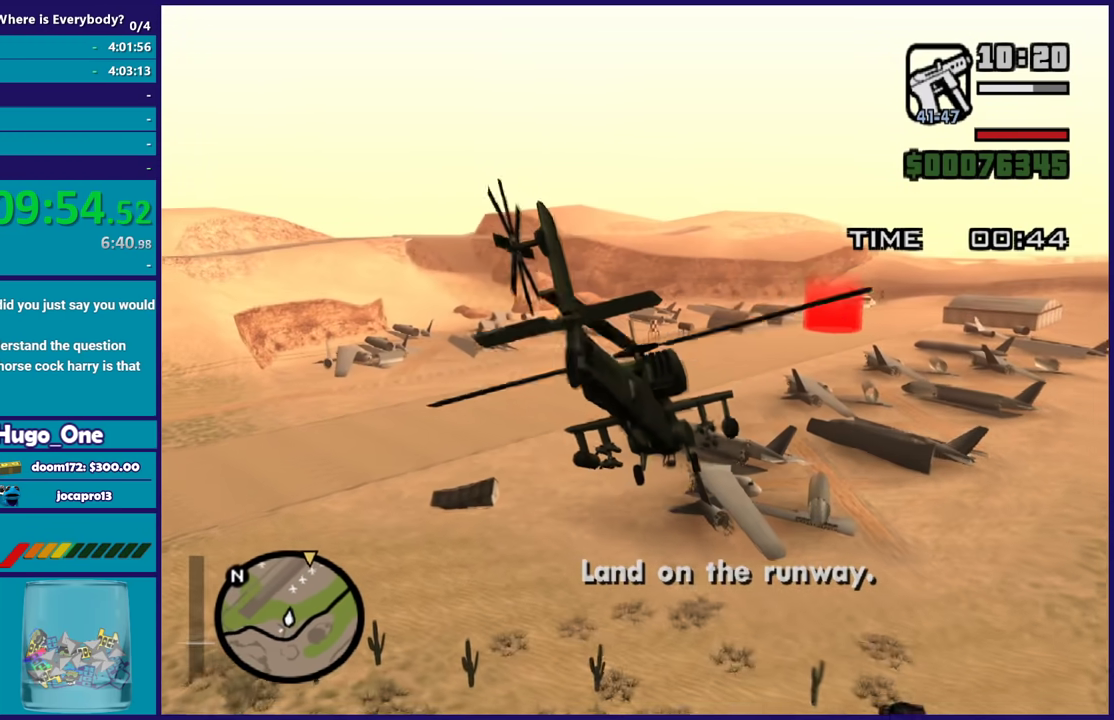
{"buttons": ["R2"], "left_stick": "up", "events": []}
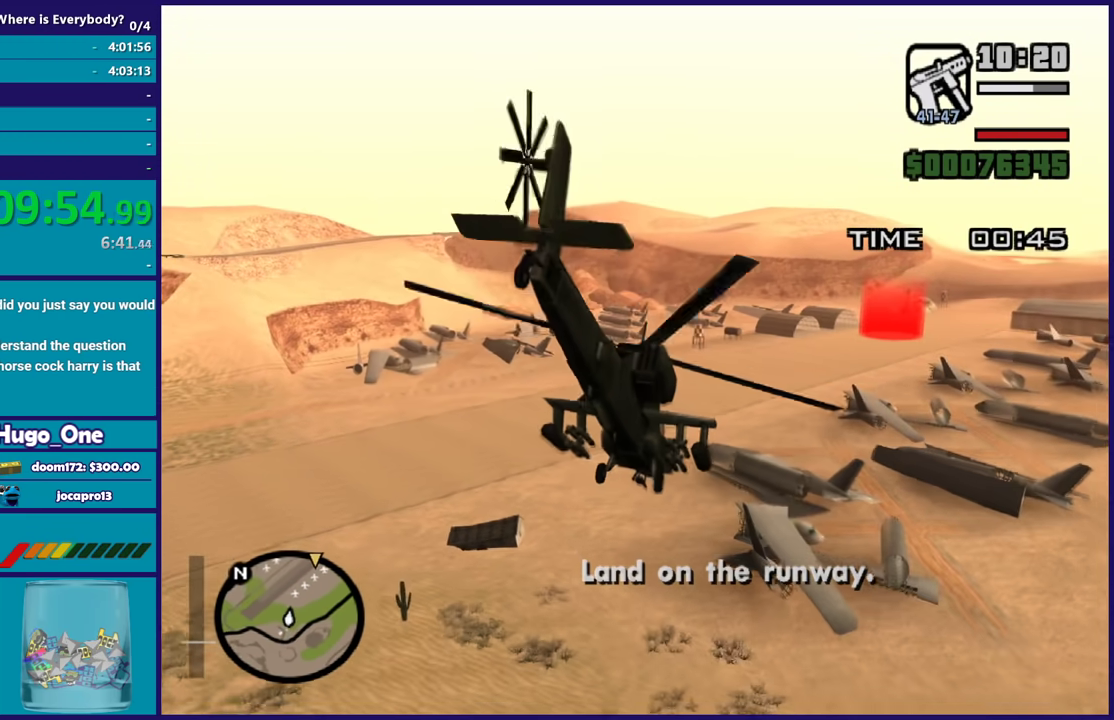
{"buttons": ["R2"], "left_stick": "up-right", "events": [[100, "left_stick", "center"], [201, "R2", "up"], [367, "R2", "down"], [501, "left_stick", "up-right"]]}
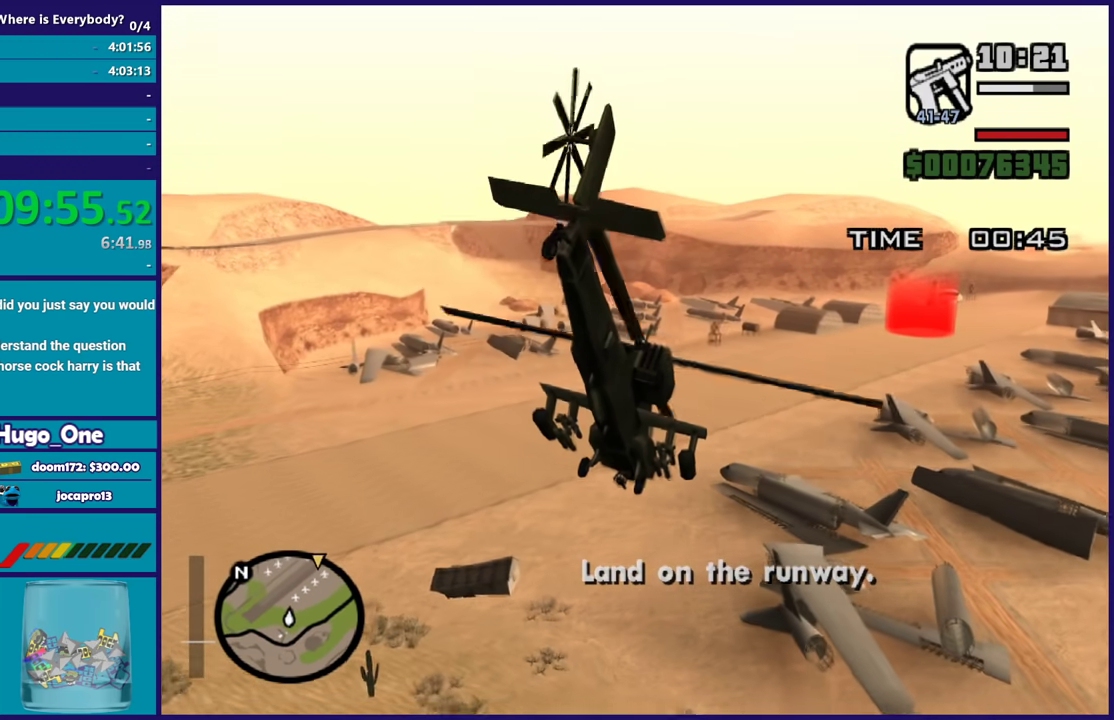
{"buttons": ["R1"], "left_stick": "center", "events": [[200, "R2", "up"], [200, "left_stick", "up"], [334, "left_stick", "center"], [367, "R1", "down"]]}
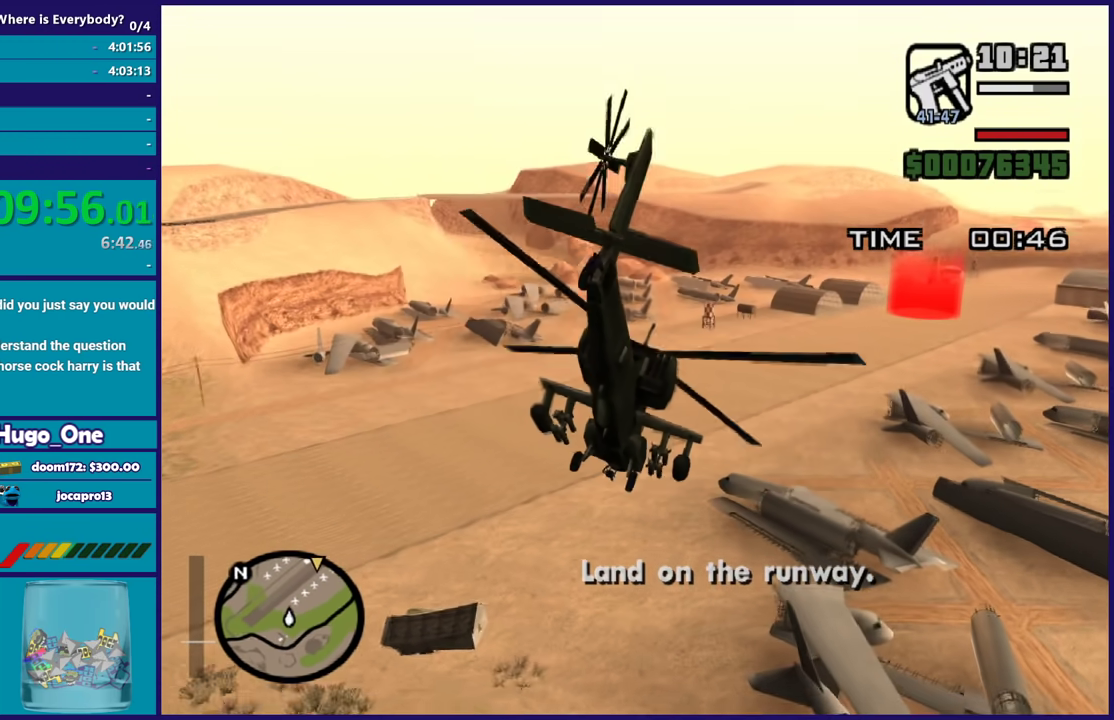
{"buttons": ["R2"], "left_stick": "center", "events": [[34, "R1", "up"], [167, "R1", "down"], [234, "left_stick", "right"], [334, "R1", "up"], [401, "left_stick", "up"], [467, "R2", "down"], [467, "left_stick", "center"]]}
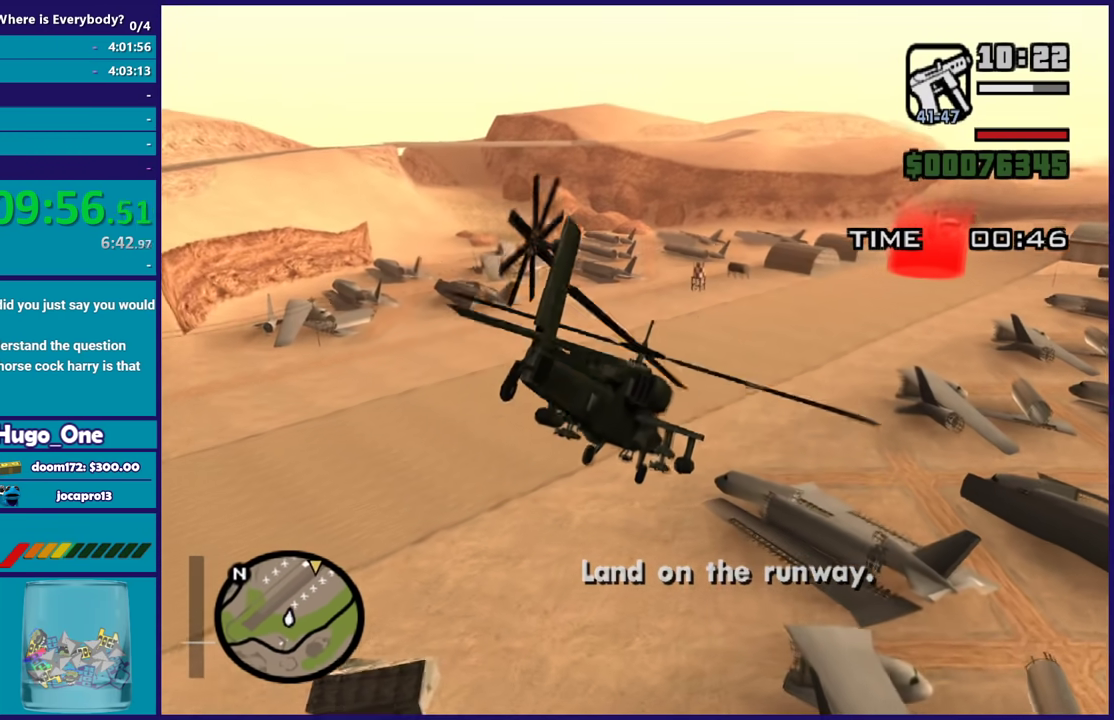
{"buttons": ["R2"], "left_stick": "up-right", "events": [[300, "left_stick", "up"], [500, "left_stick", "up-right"]]}
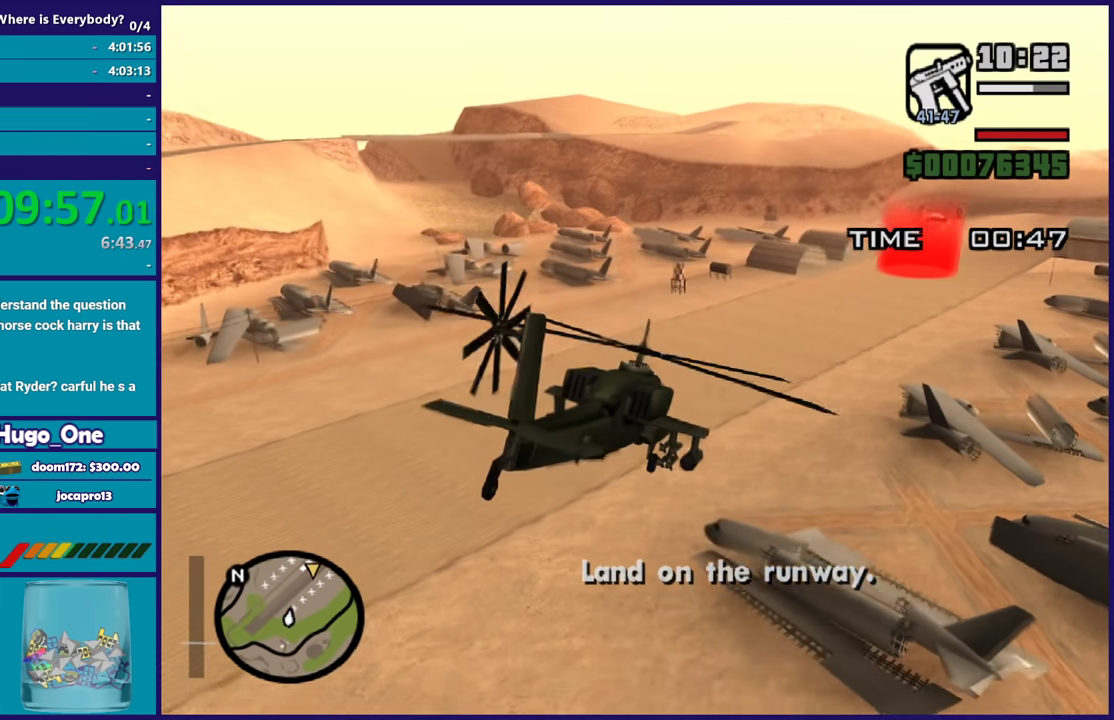
{"buttons": ["R1"], "left_stick": "up-right", "events": [[234, "left_stick", "up"], [267, "R2", "up"], [367, "R1", "down"], [401, "left_stick", "up-right"]]}
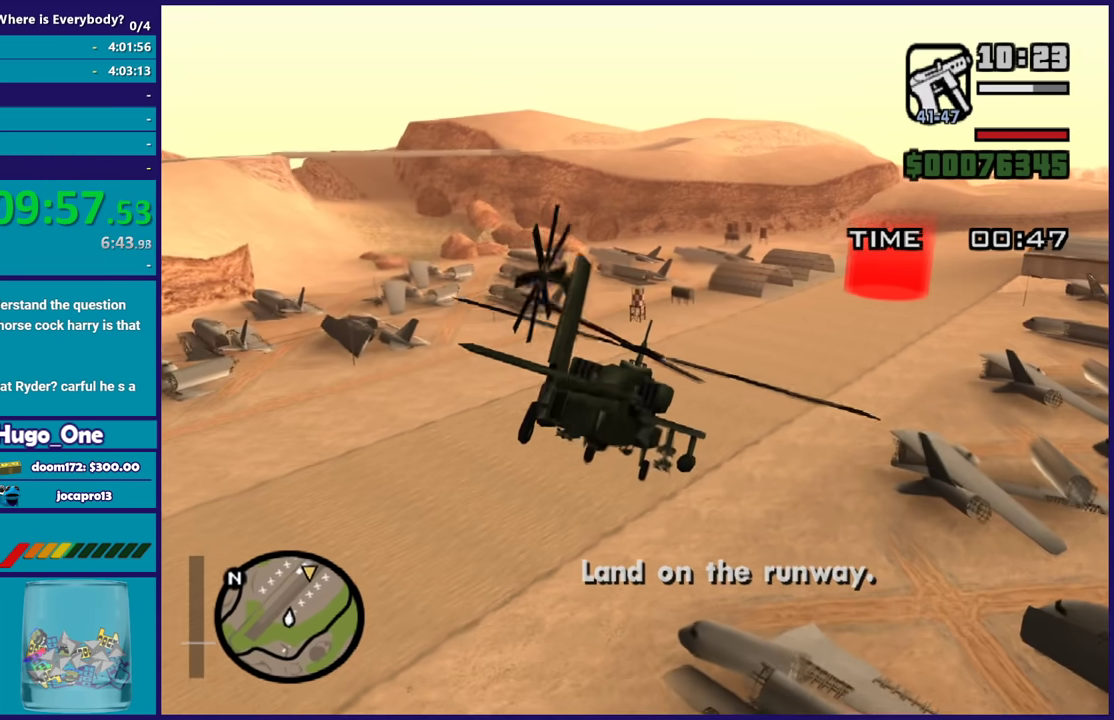
{"buttons": ["L2"], "left_stick": "down-right", "events": [[133, "L2", "down"], [300, "left_stick", "right"], [400, "left_stick", "down-right"], [467, "R1", "up"]]}
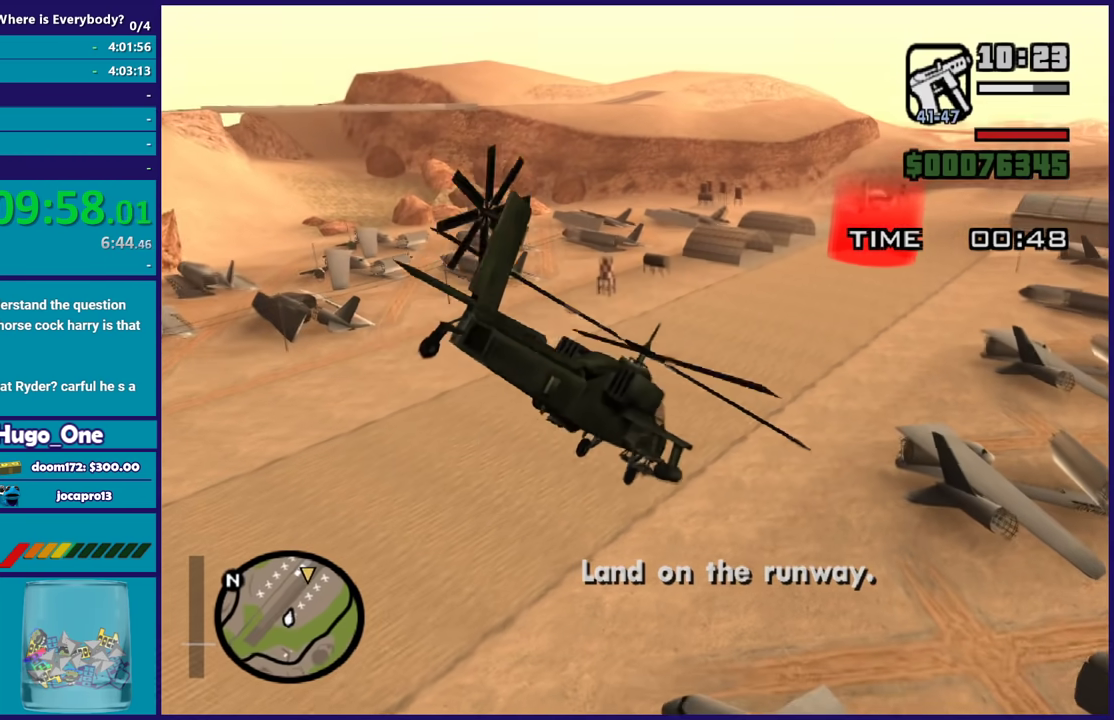
{"buttons": ["L2", "R1"], "left_stick": "right", "events": [[67, "left_stick", "up-right"], [134, "R1", "down"], [134, "left_stick", "up"], [234, "left_stick", "down-left"], [401, "left_stick", "right"]]}